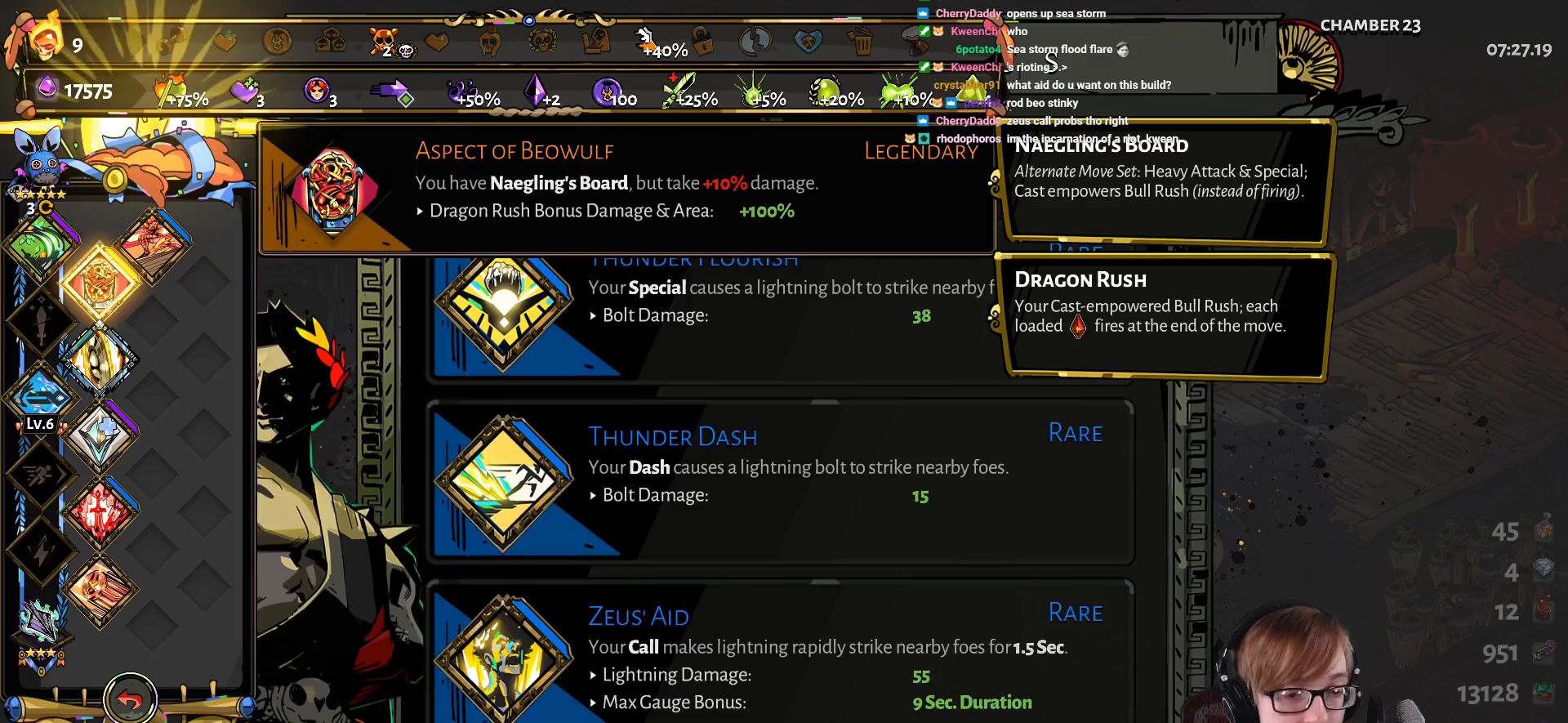
Gameplay with a controller (PlayStation layout); each line is a JSON object with the inputs held at the frame after it. "events" lists button and stick changes between this image and that frame as [ms after this image, input, new state], when the widget could be followed in between.
{"buttons": ["CIRCLE"], "left_stick": "center", "right_stick": "center", "events": [[467, "CIRCLE", "down"]]}
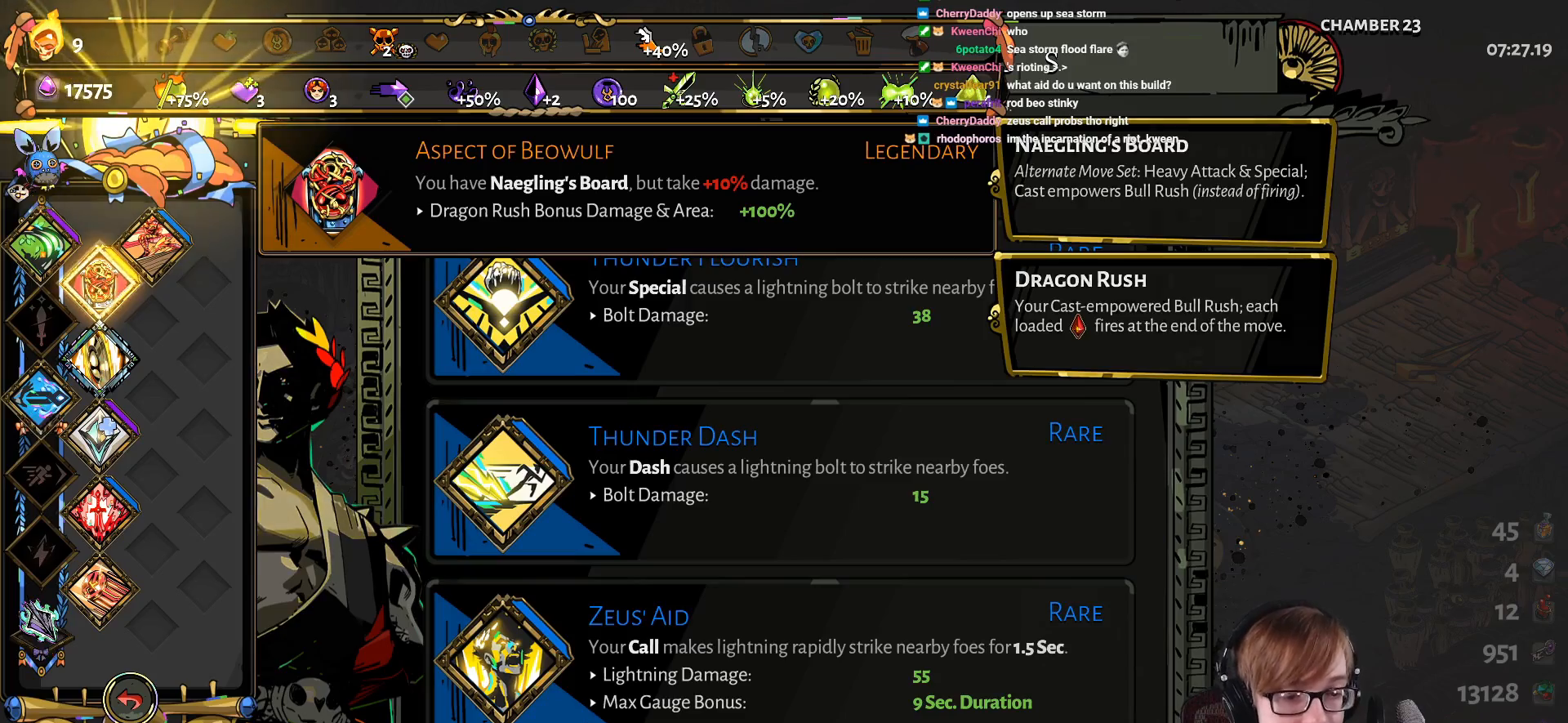
{"buttons": [], "left_stick": "center", "right_stick": "center", "events": [[83, "CIRCLE", "up"]]}
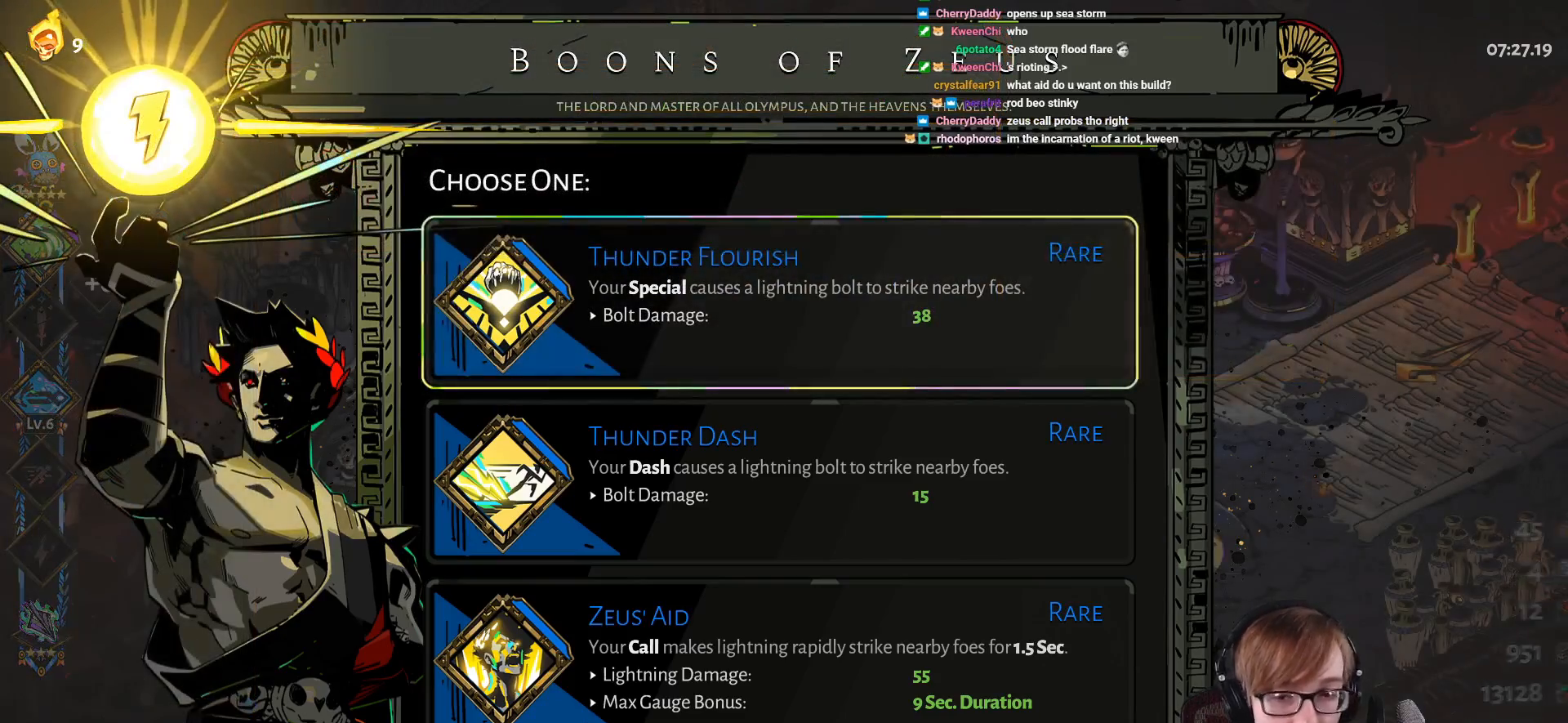
{"buttons": [], "left_stick": "center", "right_stick": "center", "events": [[134, "DPAD_DOWN", "down"], [234, "DPAD_DOWN", "up"], [334, "DPAD_DOWN", "down"], [417, "DPAD_DOWN", "up"]]}
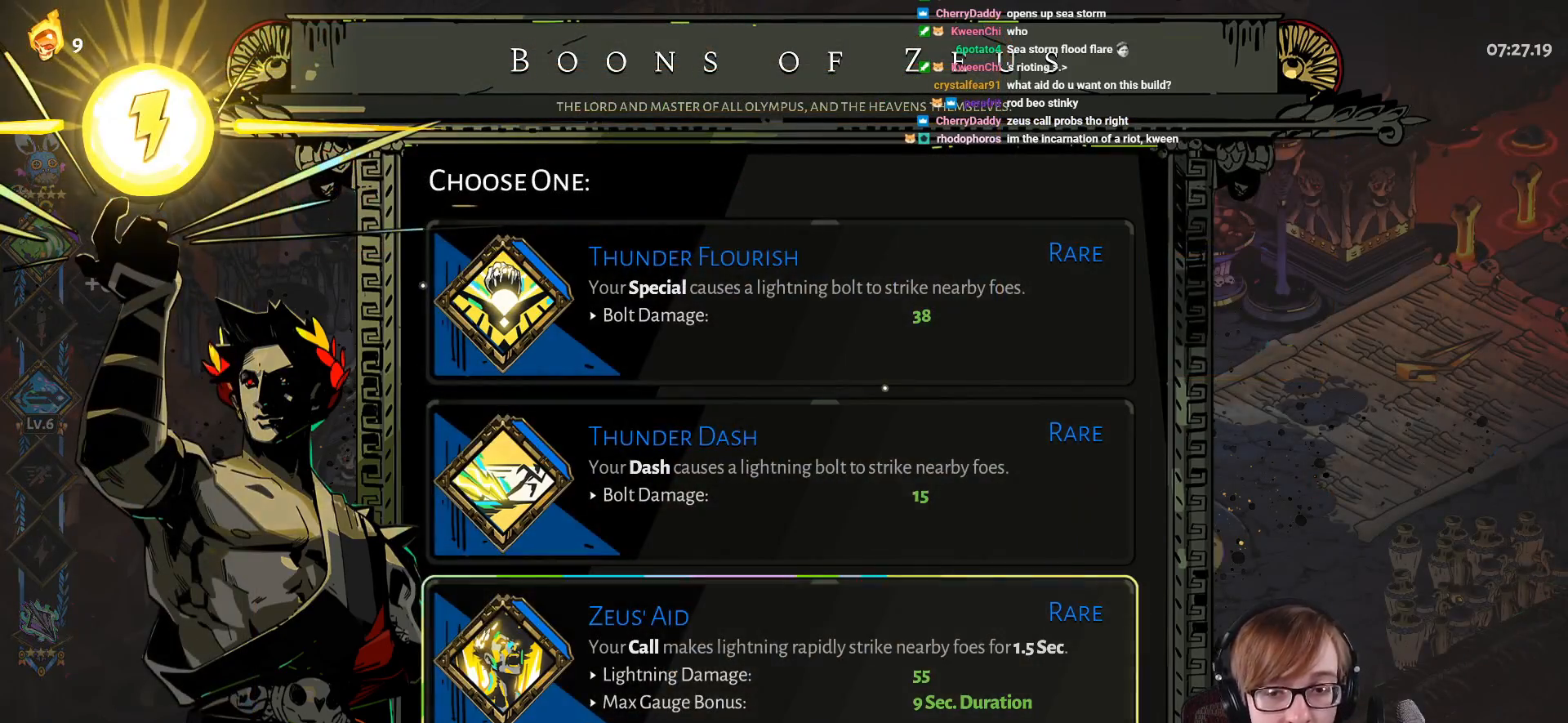
{"buttons": [], "left_stick": "center", "right_stick": "center", "events": [[217, "CROSS", "down"], [400, "CROSS", "up"]]}
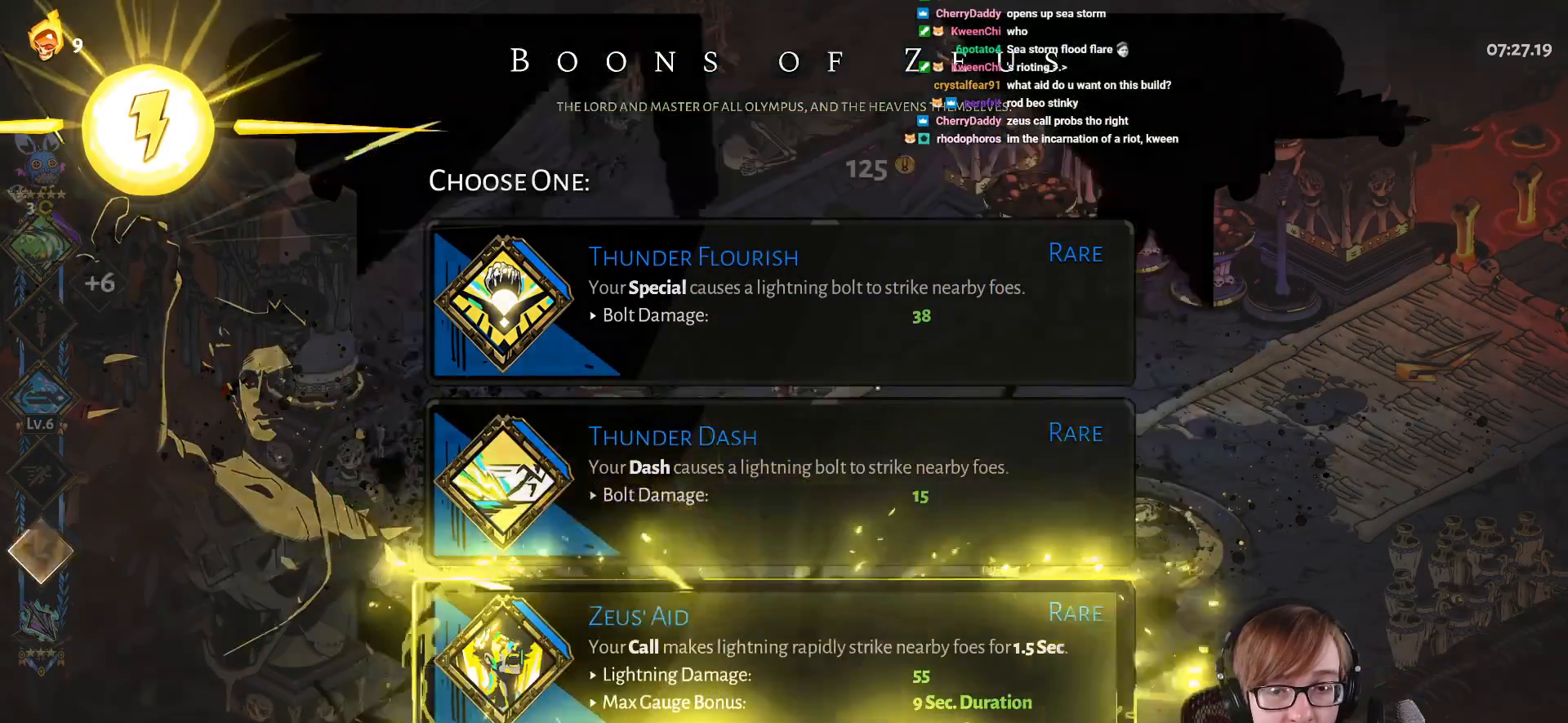
{"buttons": ["CROSS"], "left_stick": "right", "right_stick": "center", "events": [[301, "left_stick", "right"], [367, "CROSS", "down"]]}
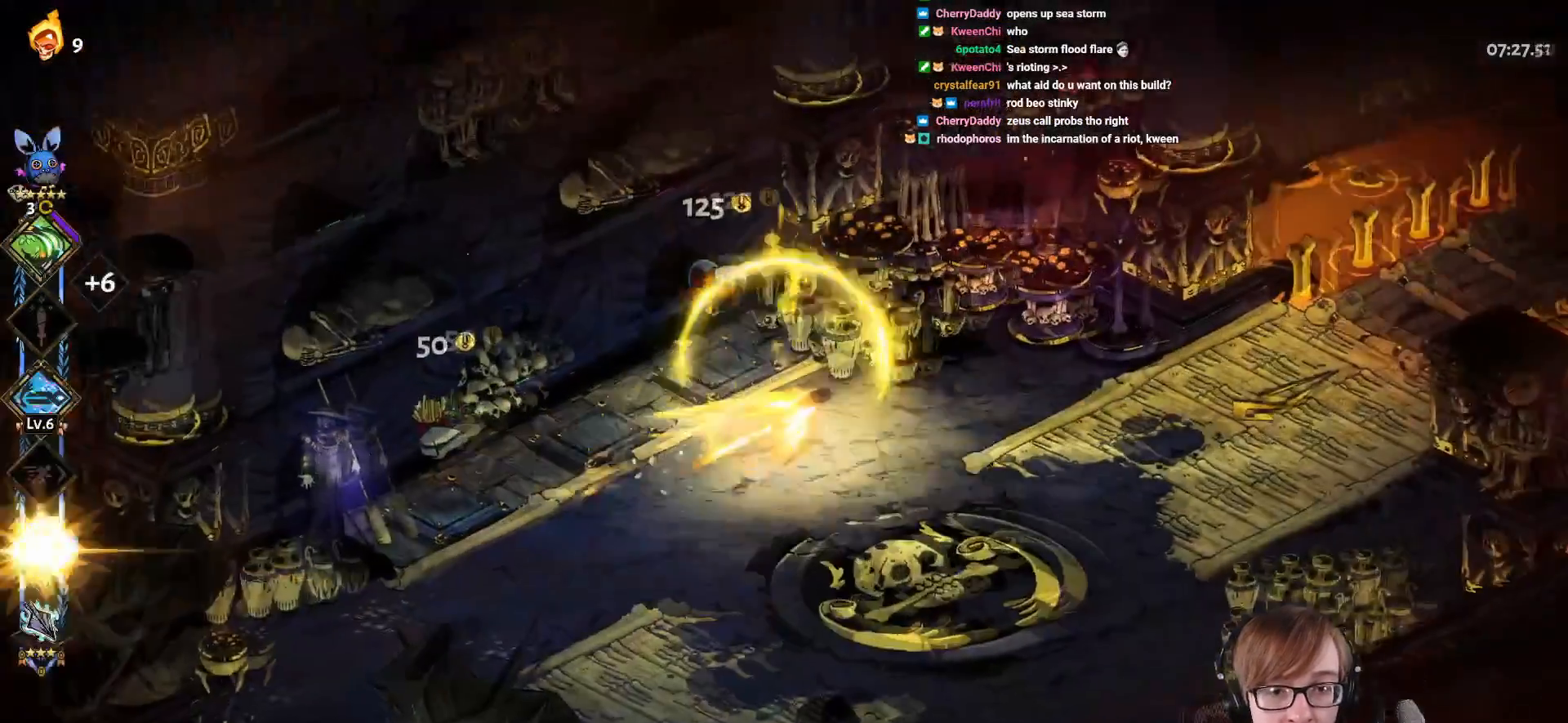
{"buttons": [], "left_stick": "right", "right_stick": "center", "events": [[50, "CROSS", "up"]]}
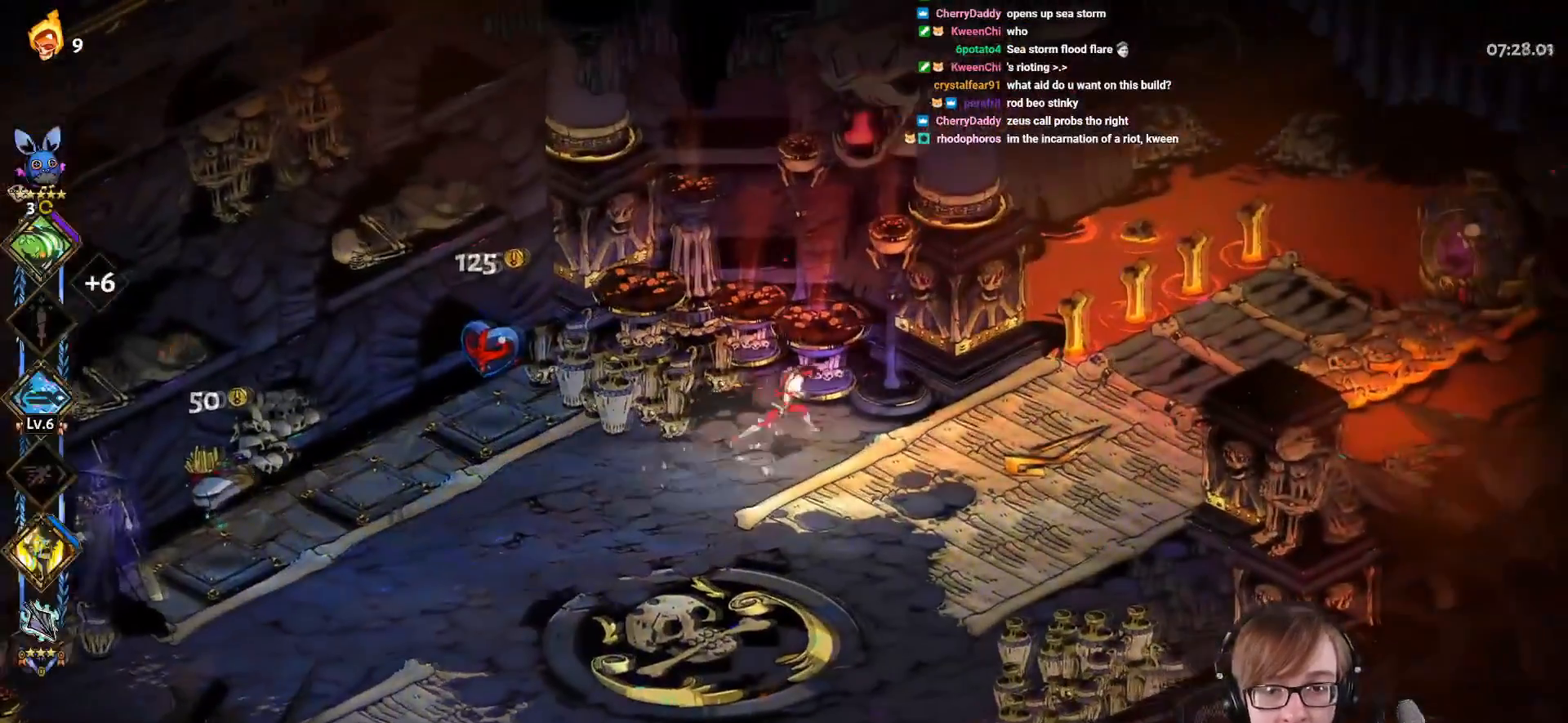
{"buttons": ["CROSS"], "left_stick": "right", "right_stick": "center", "events": [[267, "CROSS", "down"], [417, "CROSS", "up"], [451, "CROSS", "down"]]}
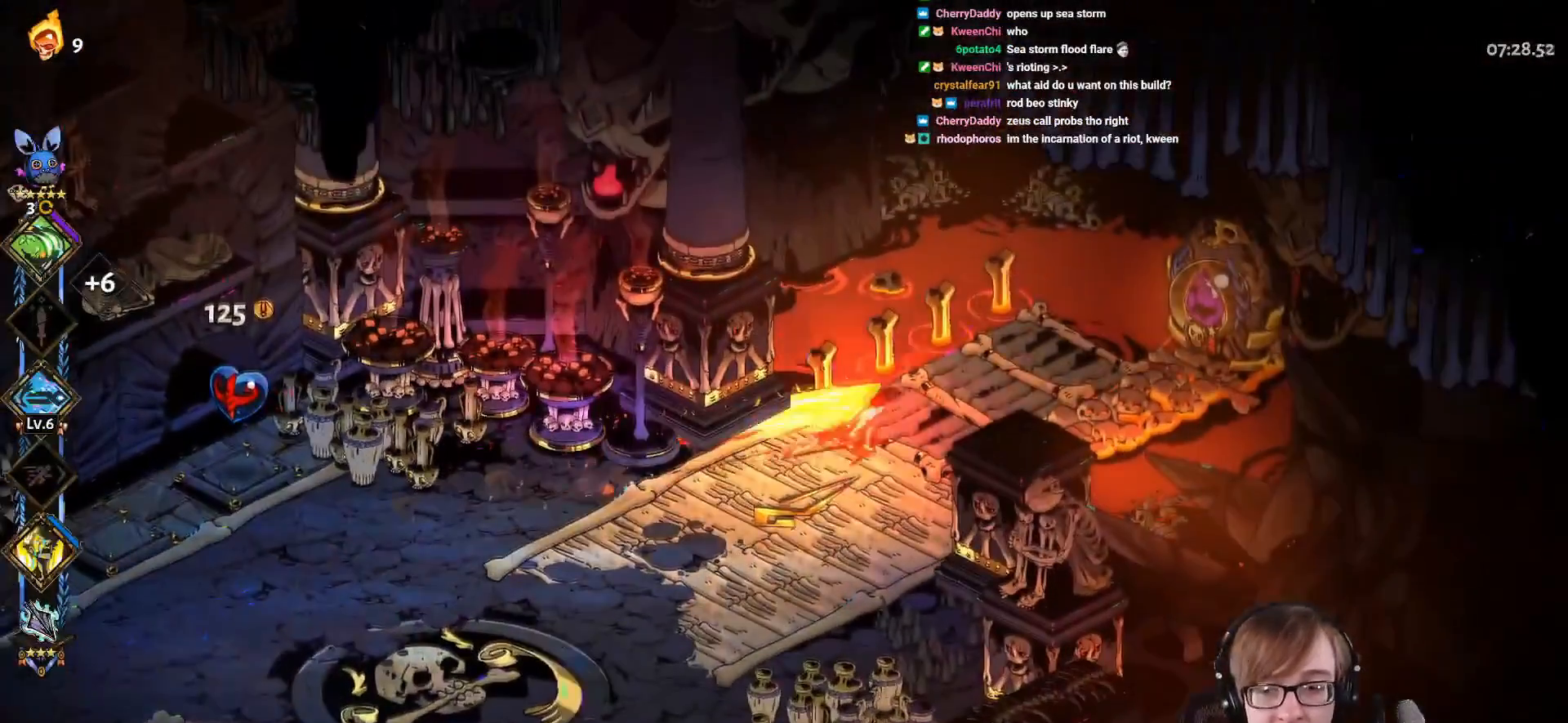
{"buttons": ["R1"], "left_stick": "center", "right_stick": "center", "events": [[33, "left_stick", "up-right"], [117, "CROSS", "up"], [283, "R1", "down"], [367, "left_stick", "center"], [384, "R1", "up"], [484, "R1", "down"]]}
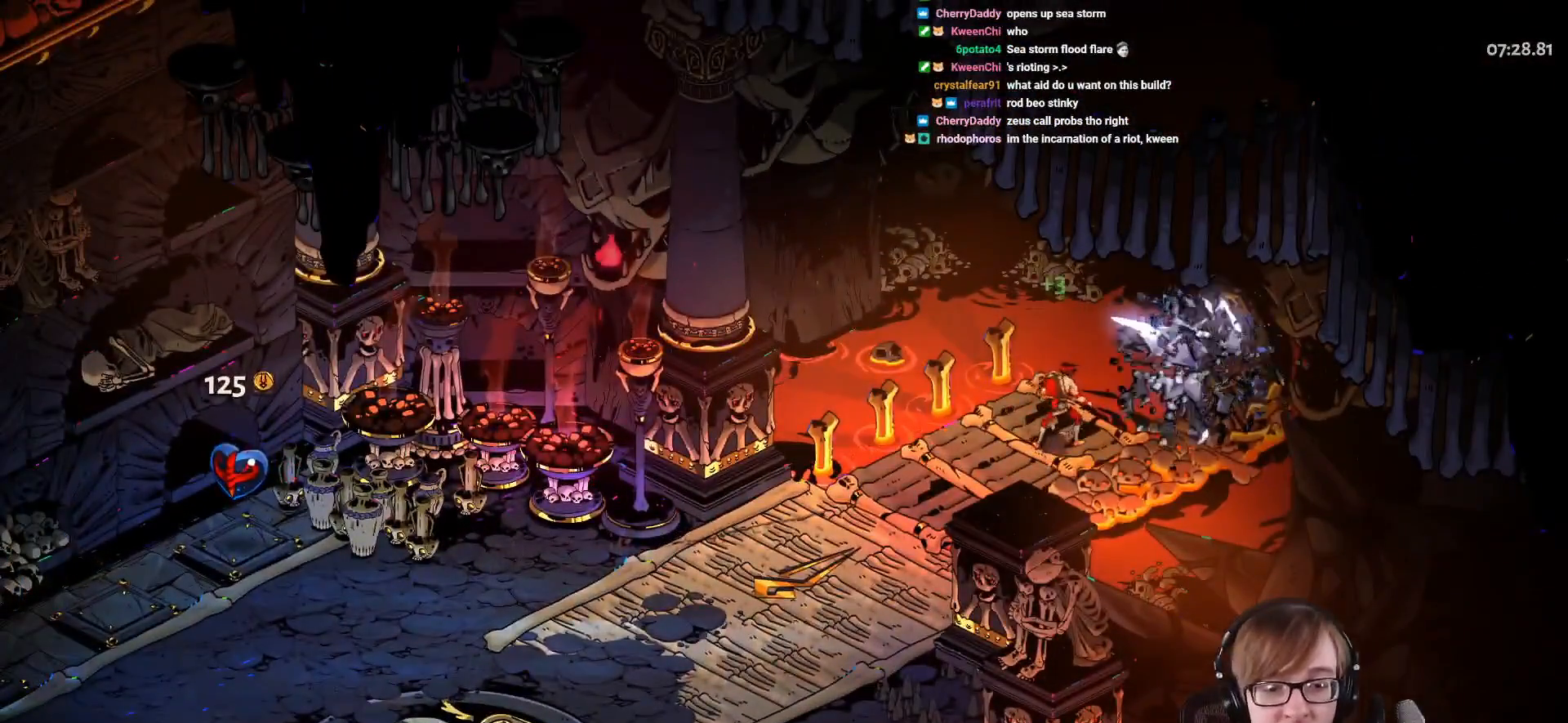
{"buttons": [], "left_stick": "center", "right_stick": "center", "events": [[117, "R1", "up"]]}